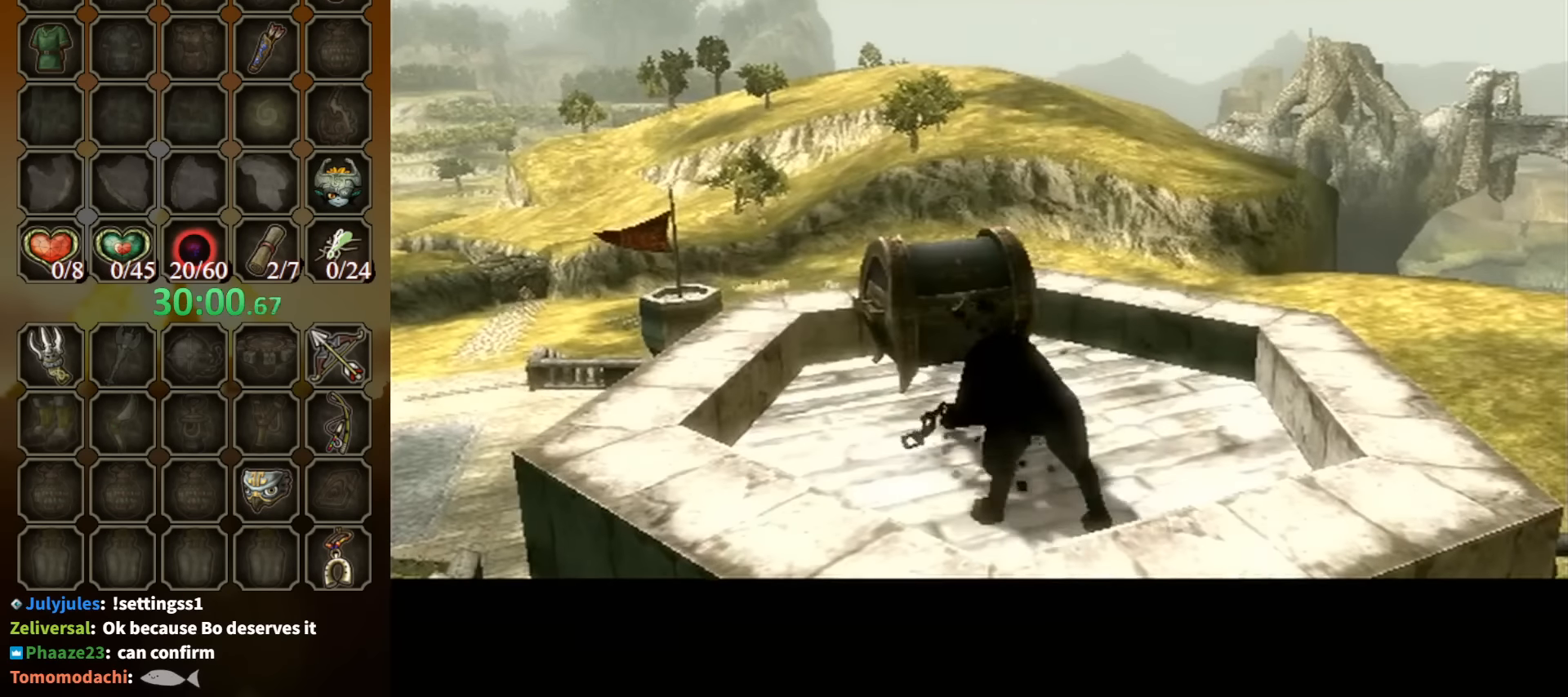
Gameplay with a controller (Nintendo layout); each line is a JSON object with the inputs held at the frame after it. "events" lists button and stick changes between this image and that frame as [ms after this image, input, new state], when the widget could be followed in between. Not read: L3 R3.
{"buttons": [], "left_stick": "center", "right_stick": "center", "events": []}
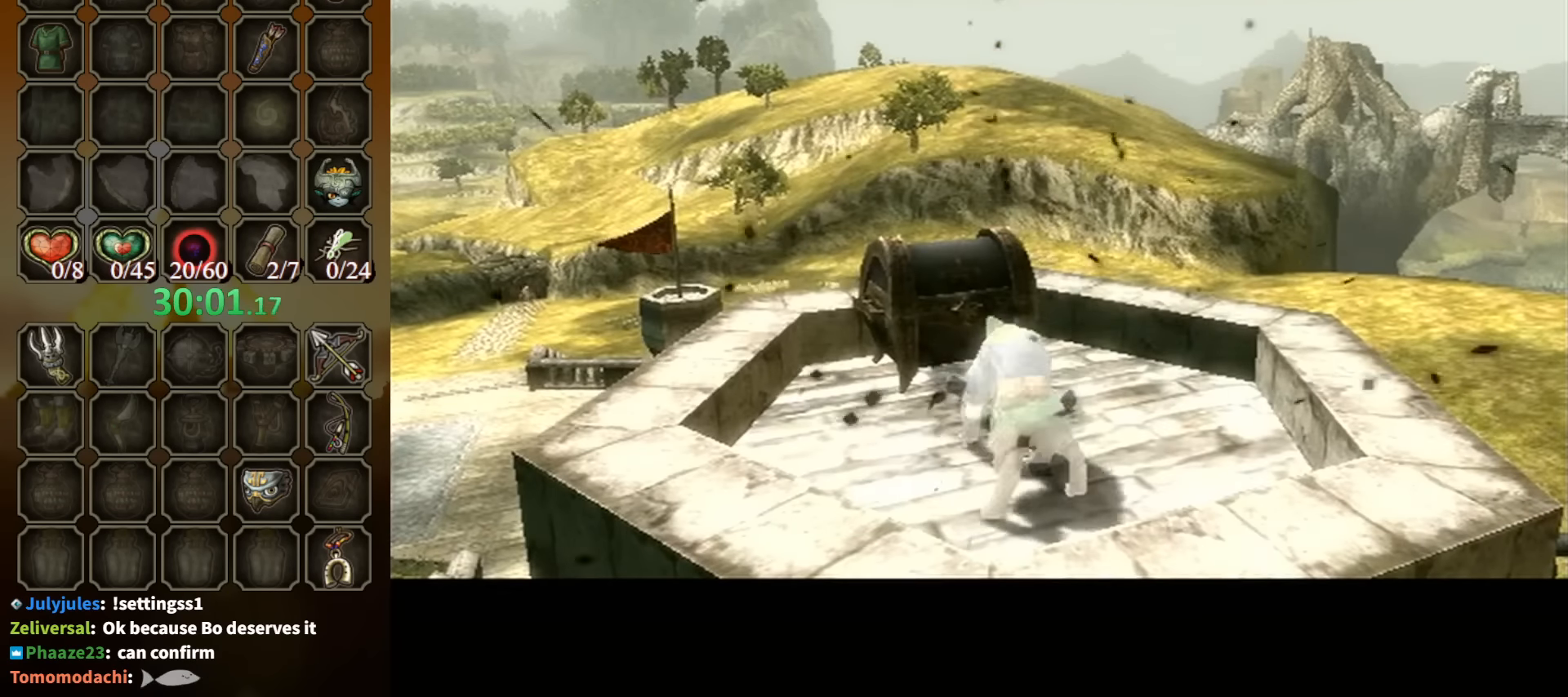
{"buttons": [], "left_stick": "center", "right_stick": "center", "events": []}
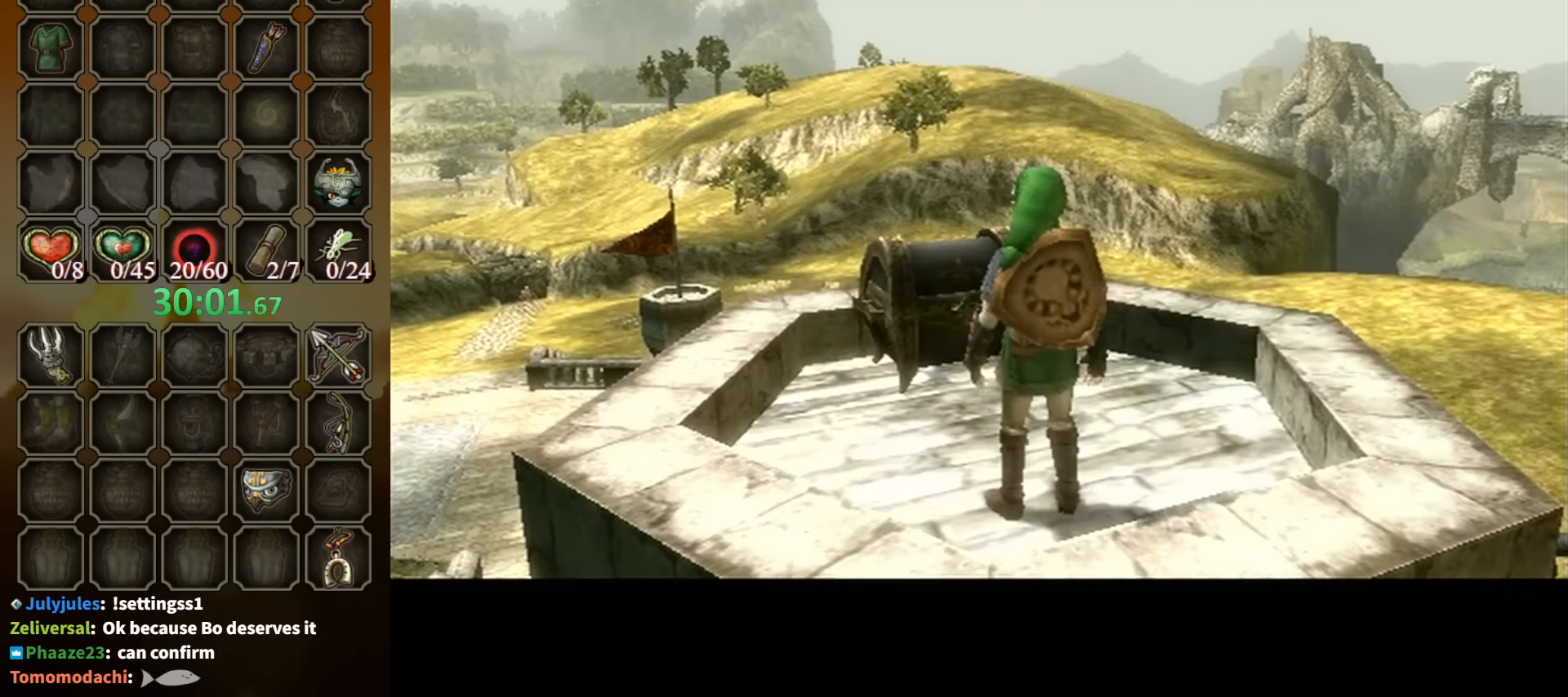
{"buttons": [], "left_stick": "center", "right_stick": "center", "events": []}
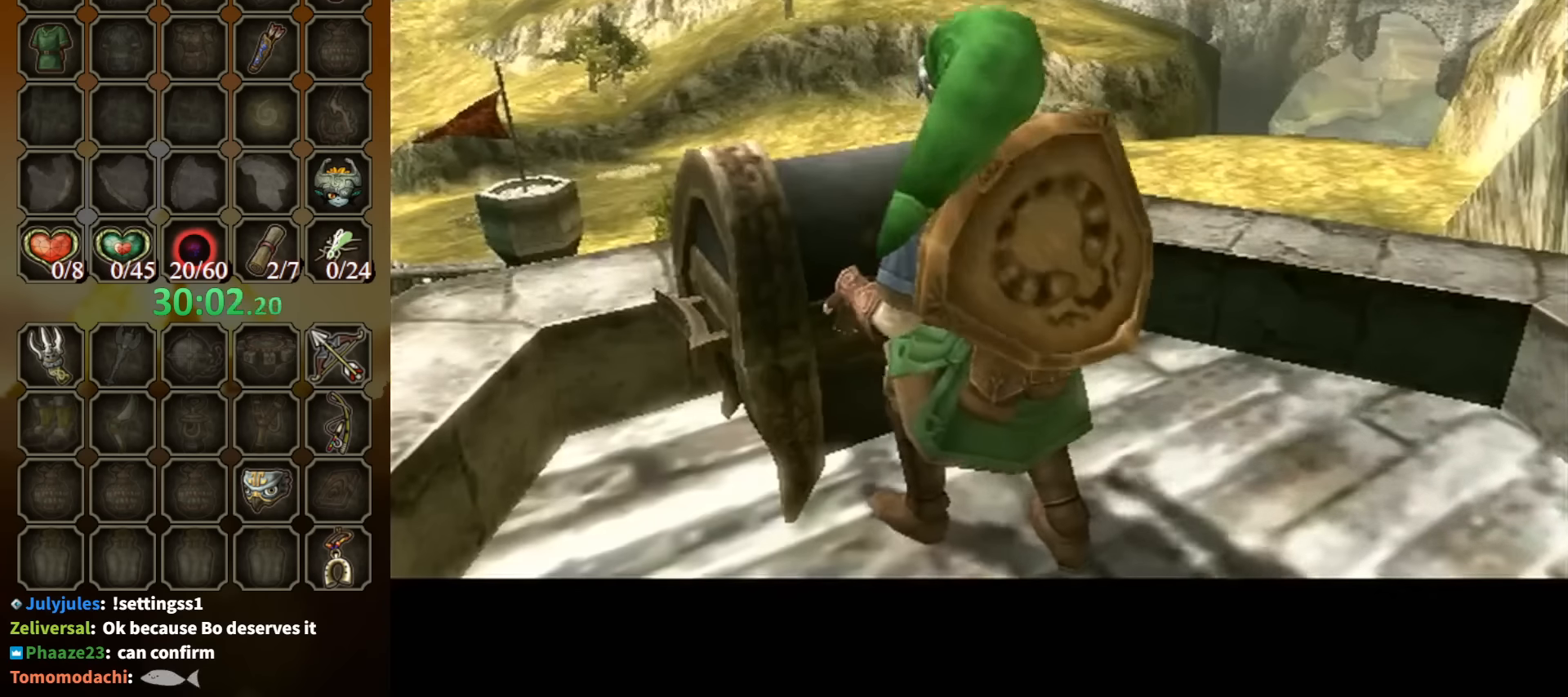
{"buttons": ["B"], "left_stick": "center", "right_stick": "center", "events": [[266, "B", "down"]]}
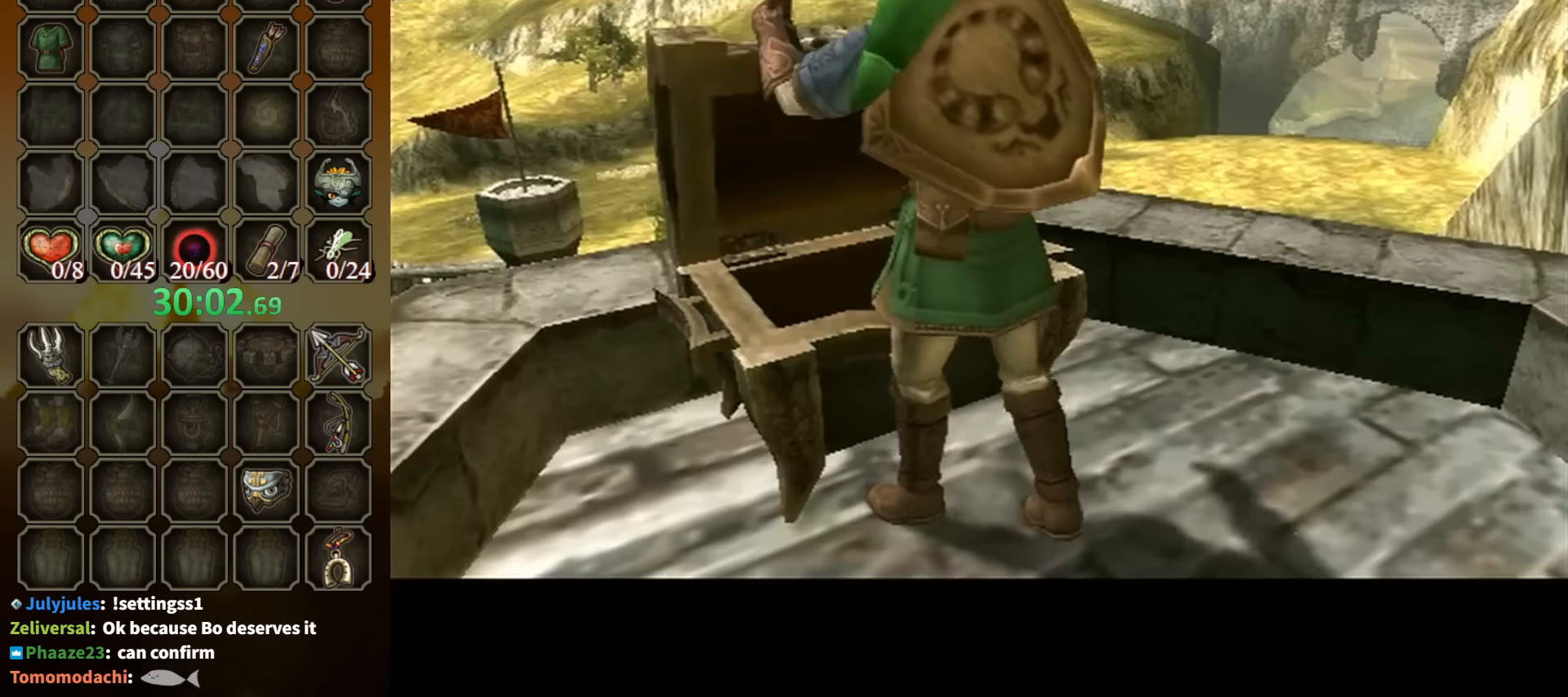
{"buttons": ["B"], "left_stick": "center", "right_stick": "center", "events": []}
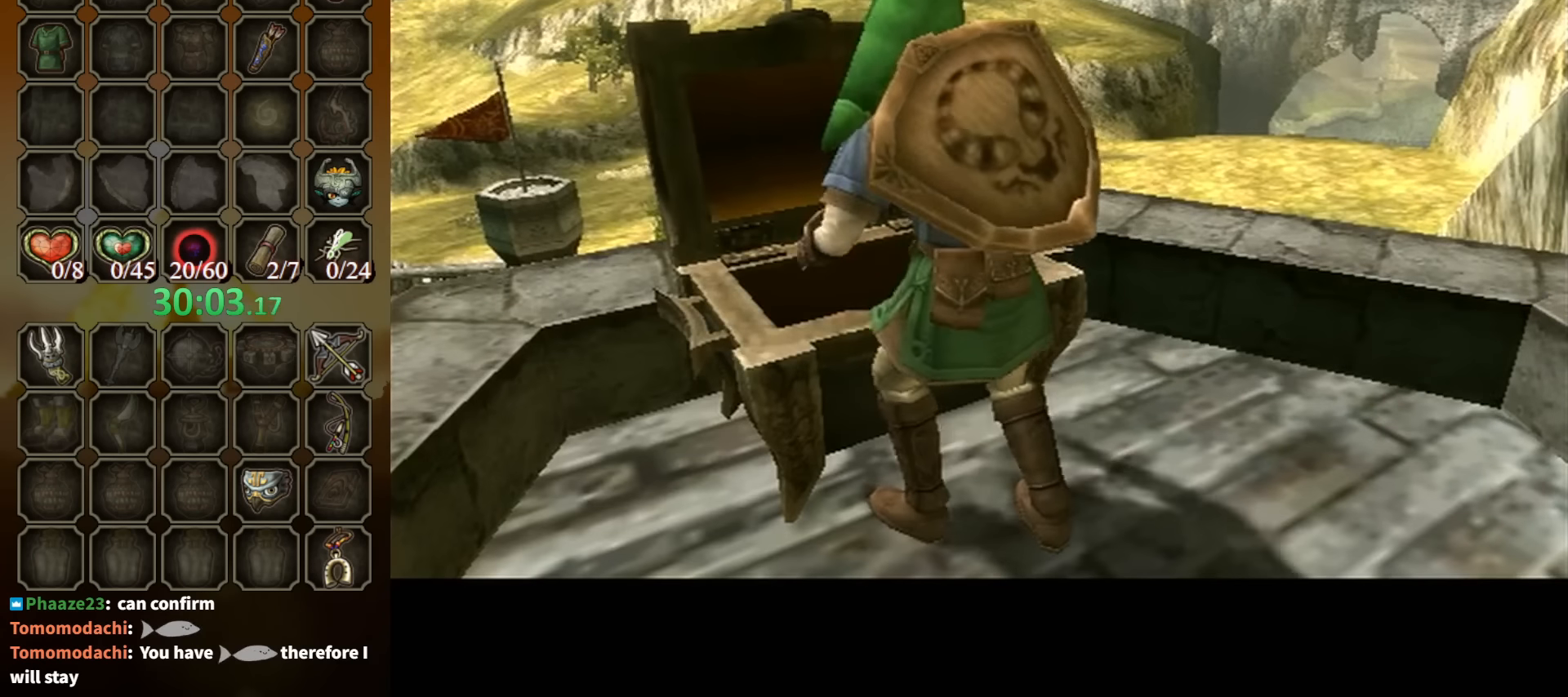
{"buttons": ["B"], "left_stick": "center", "right_stick": "center", "events": []}
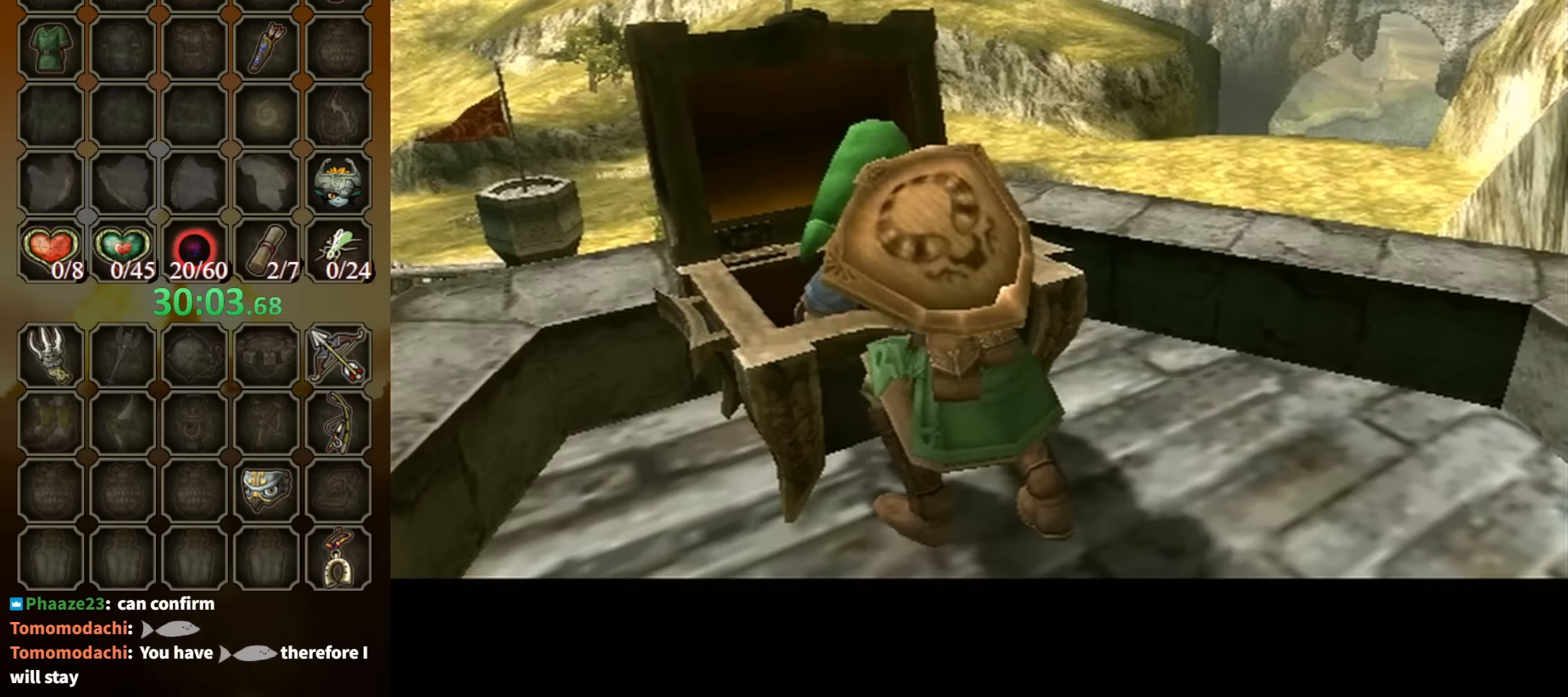
{"buttons": ["B"], "left_stick": "center", "right_stick": "center", "events": []}
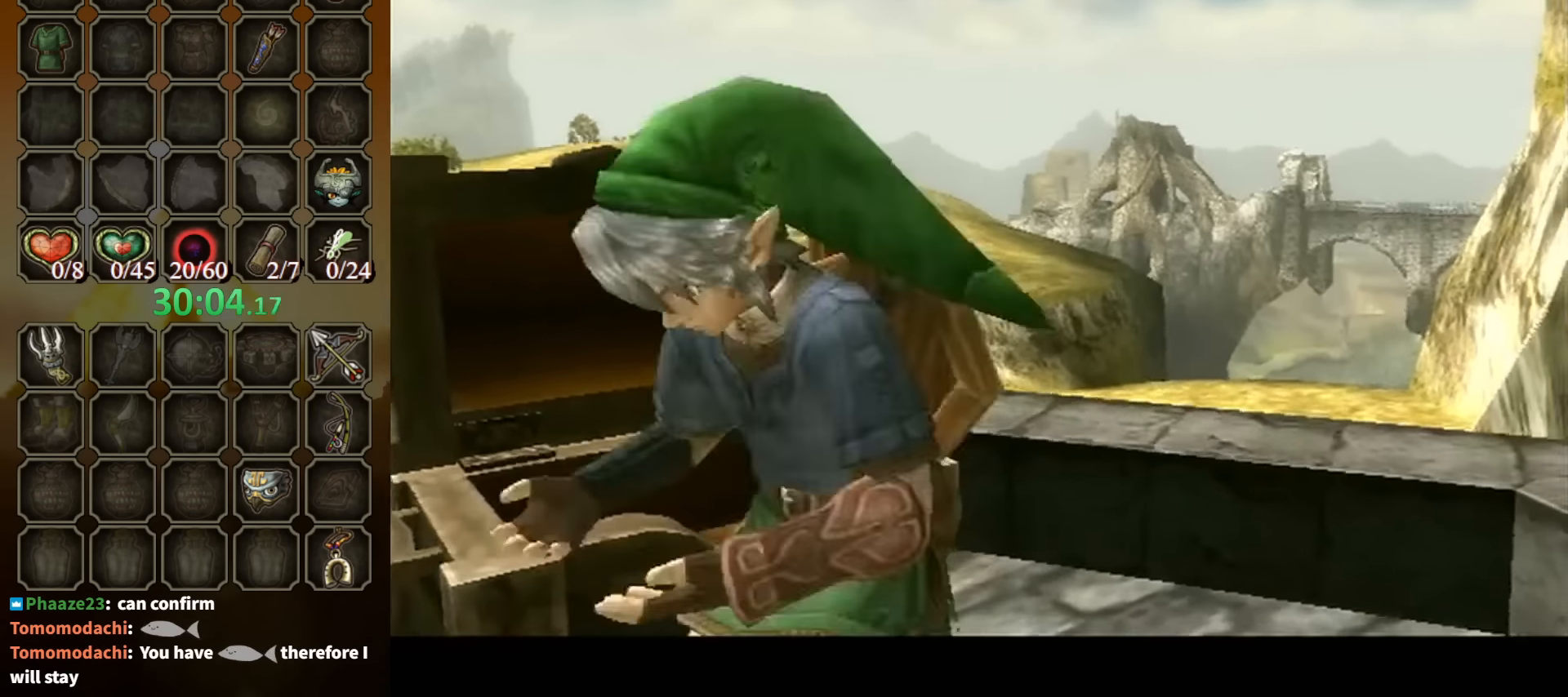
{"buttons": ["B"], "left_stick": "center", "right_stick": "center", "events": []}
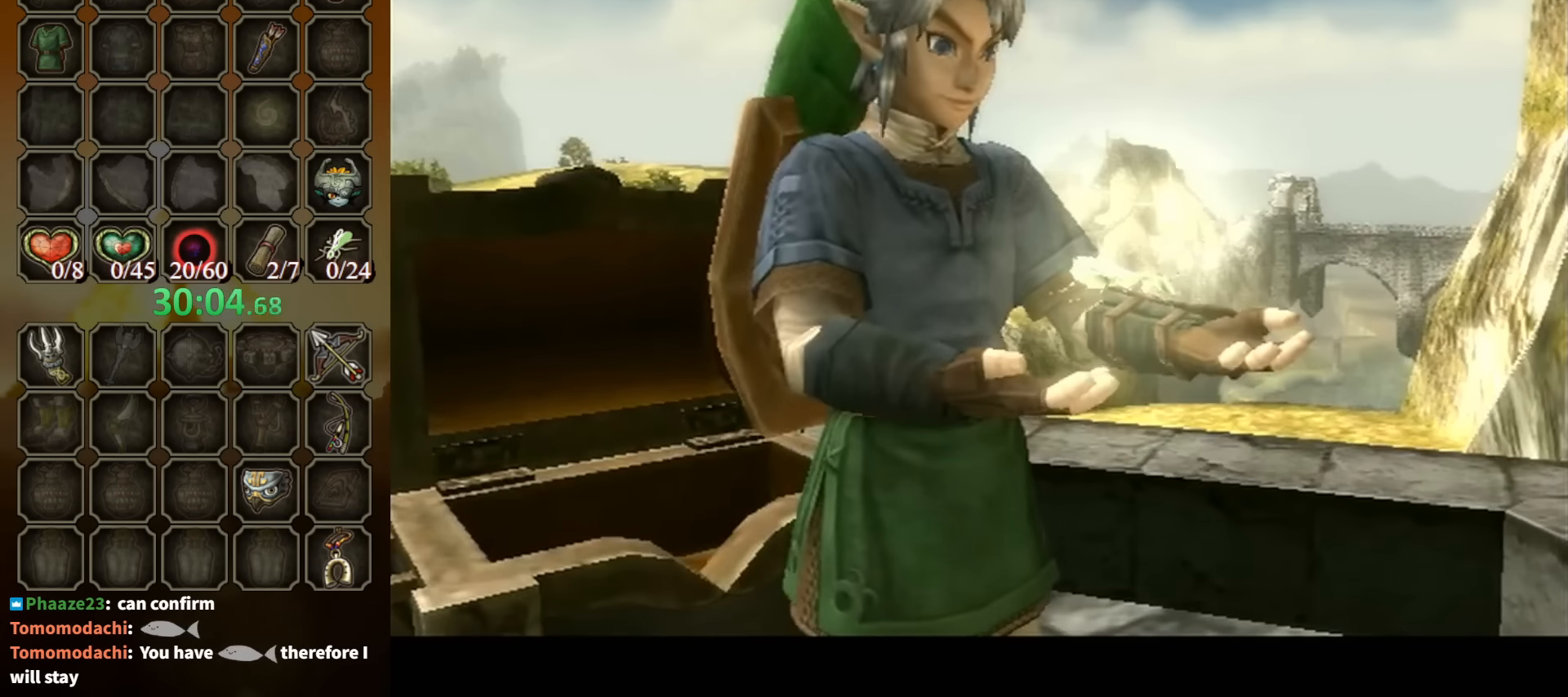
{"buttons": ["B"], "left_stick": "center", "right_stick": "center", "events": []}
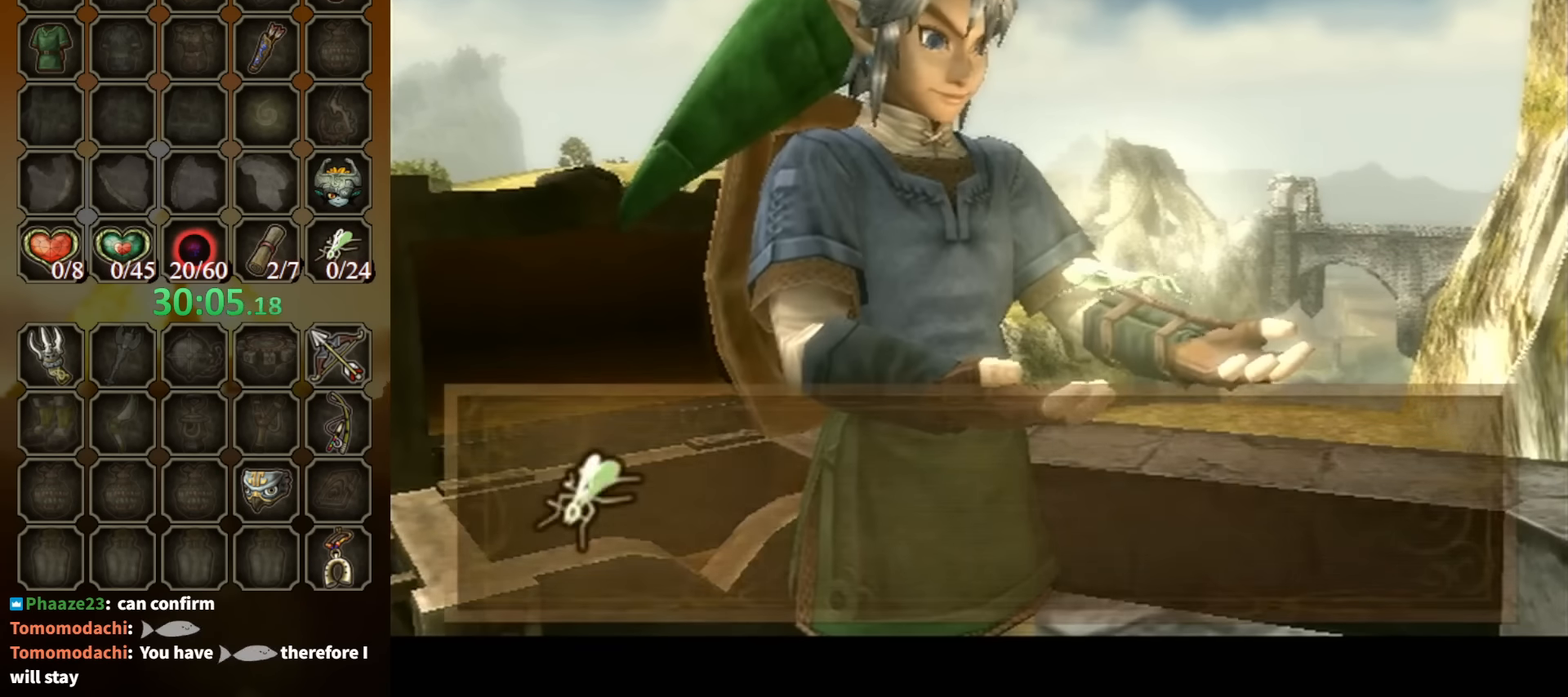
{"buttons": [], "left_stick": "up-right", "right_stick": "center", "events": [[133, "left_stick", "up-right"], [300, "B", "up"]]}
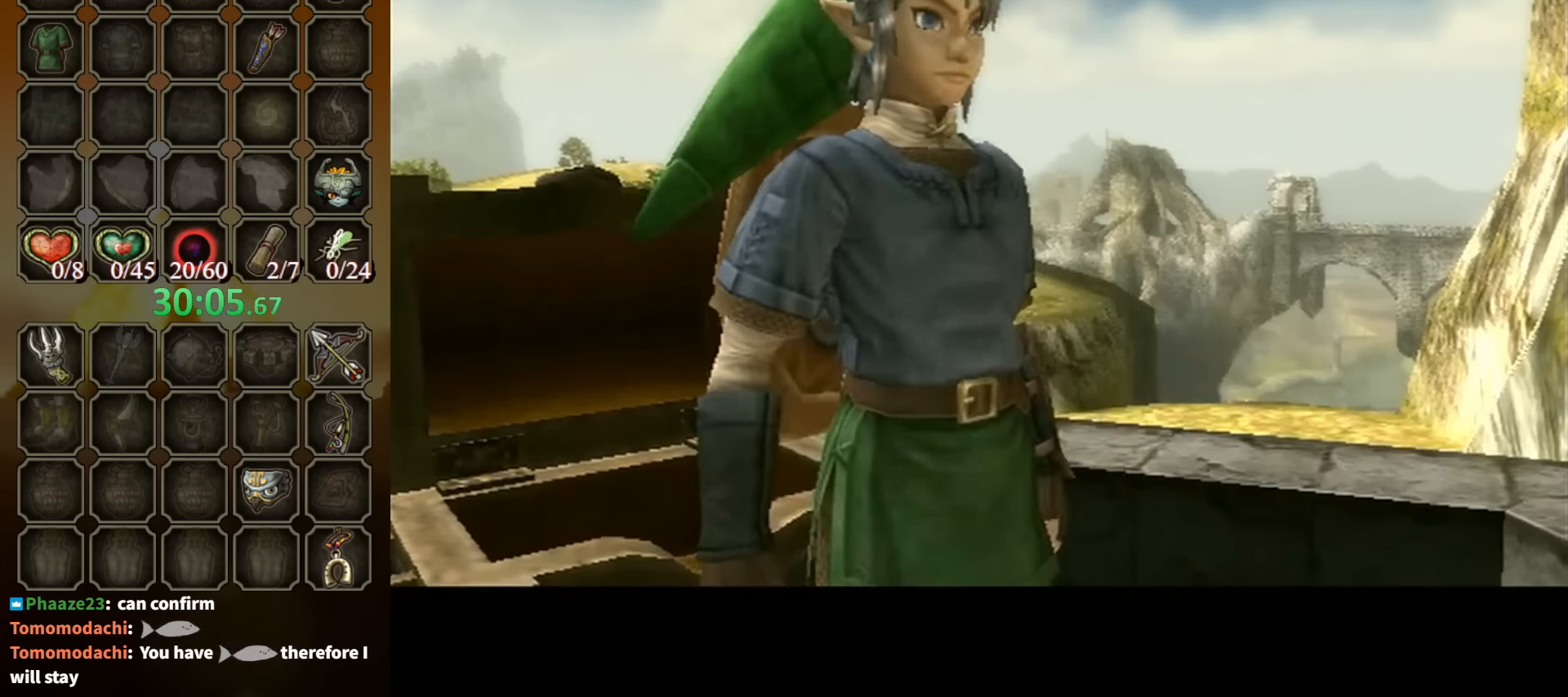
{"buttons": [], "left_stick": "up-left", "right_stick": "center", "events": [[433, "left_stick", "up-left"]]}
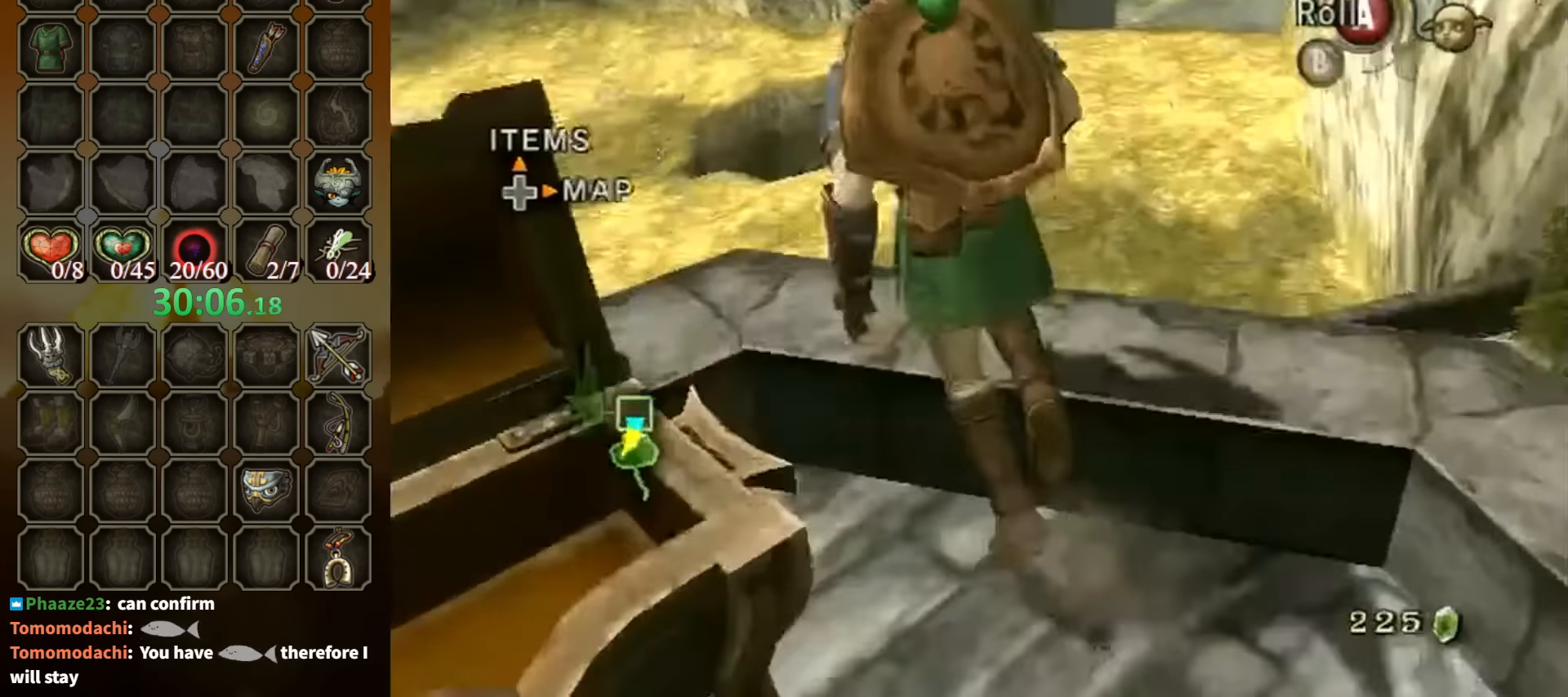
{"buttons": [], "left_stick": "up-left", "right_stick": "center", "events": [[133, "A", "down"], [233, "A", "up"]]}
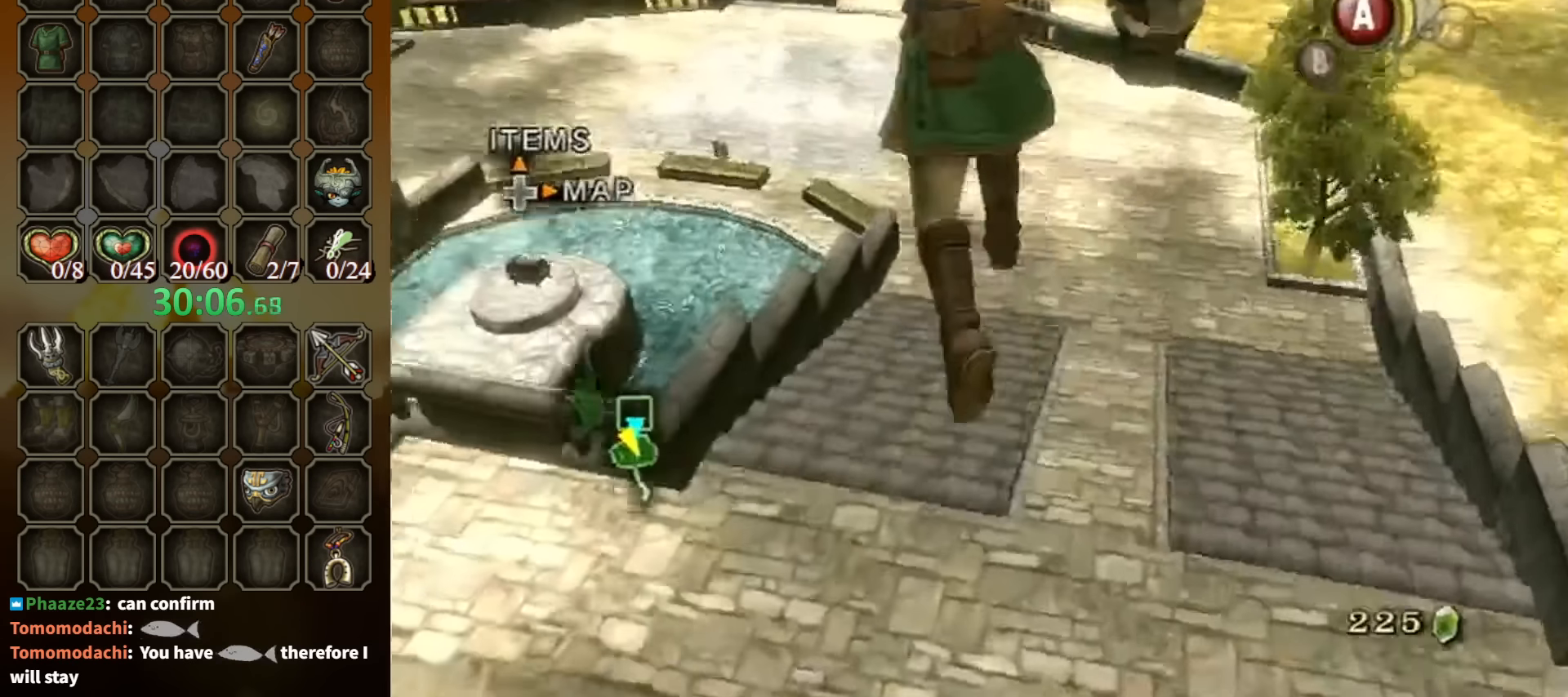
{"buttons": ["A"], "left_stick": "up", "right_stick": "center", "events": [[33, "left_stick", "up"], [466, "A", "down"]]}
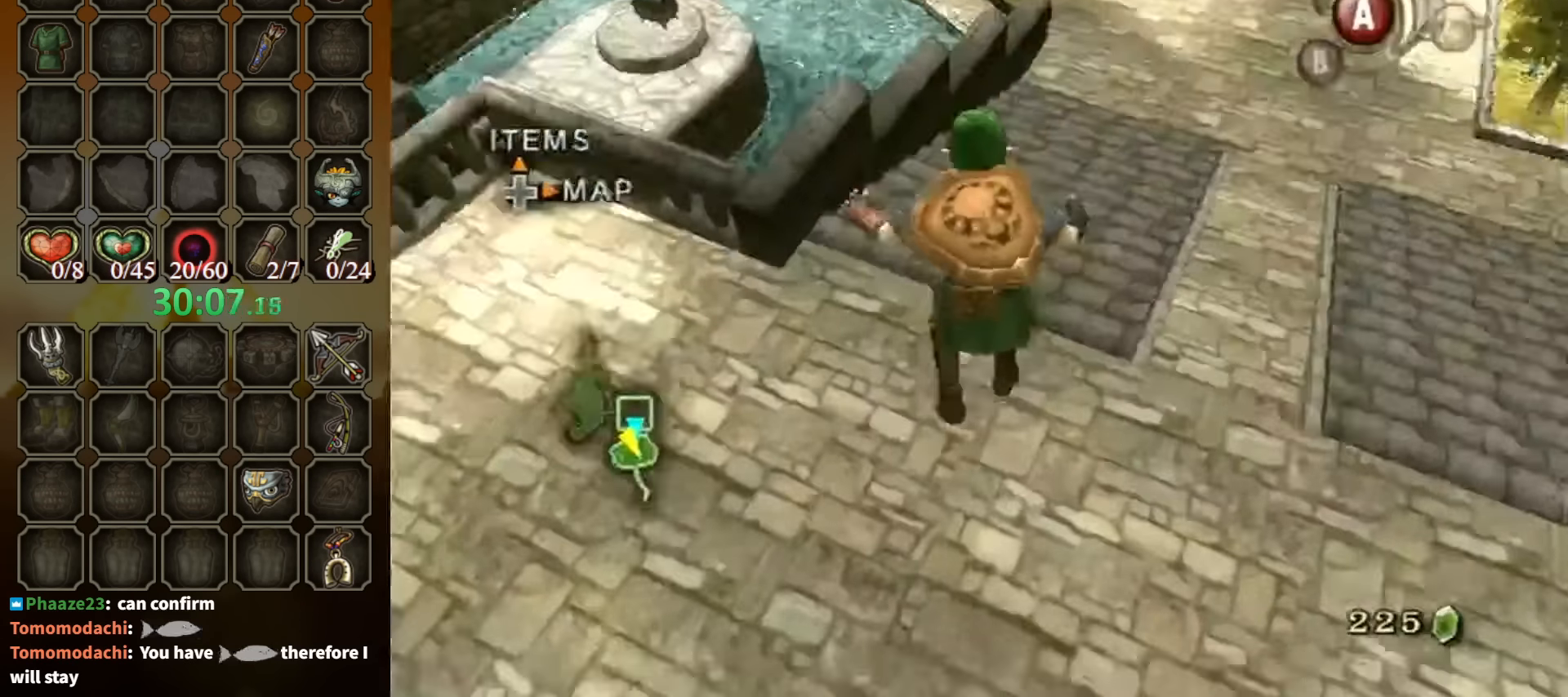
{"buttons": ["A"], "left_stick": "up", "right_stick": "center", "events": []}
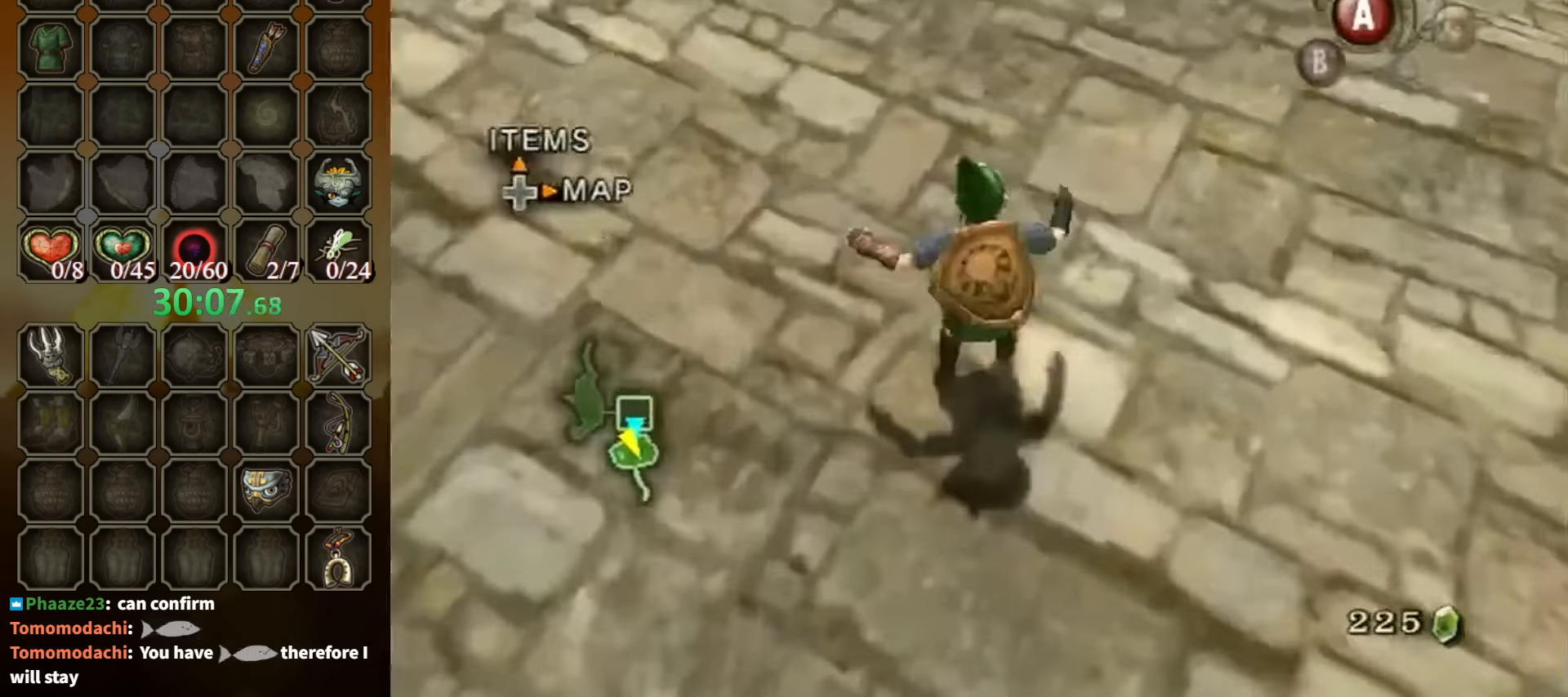
{"buttons": [], "left_stick": "up", "right_stick": "center", "events": [[200, "A", "up"]]}
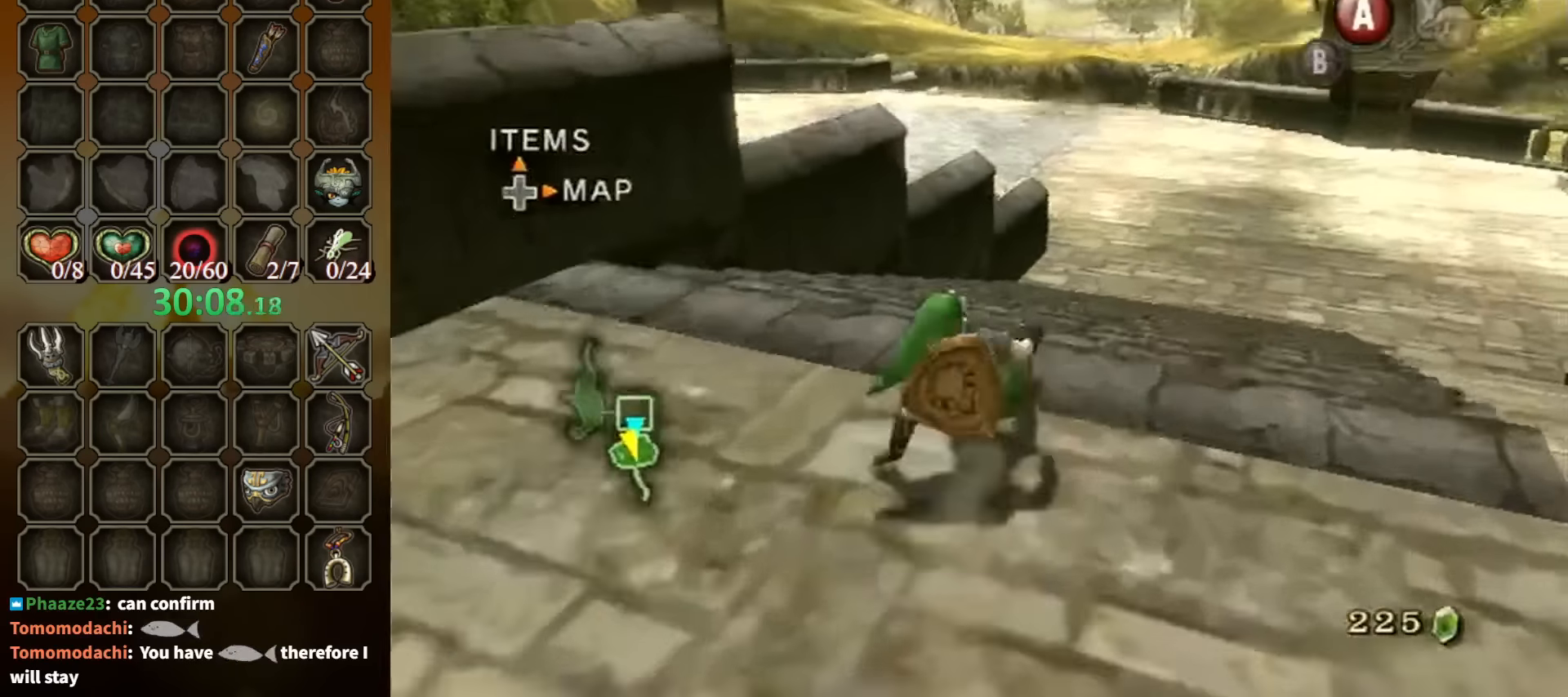
{"buttons": [], "left_stick": "up", "right_stick": "center", "events": [[200, "A", "down"], [266, "A", "up"], [300, "A", "down"], [400, "A", "up"]]}
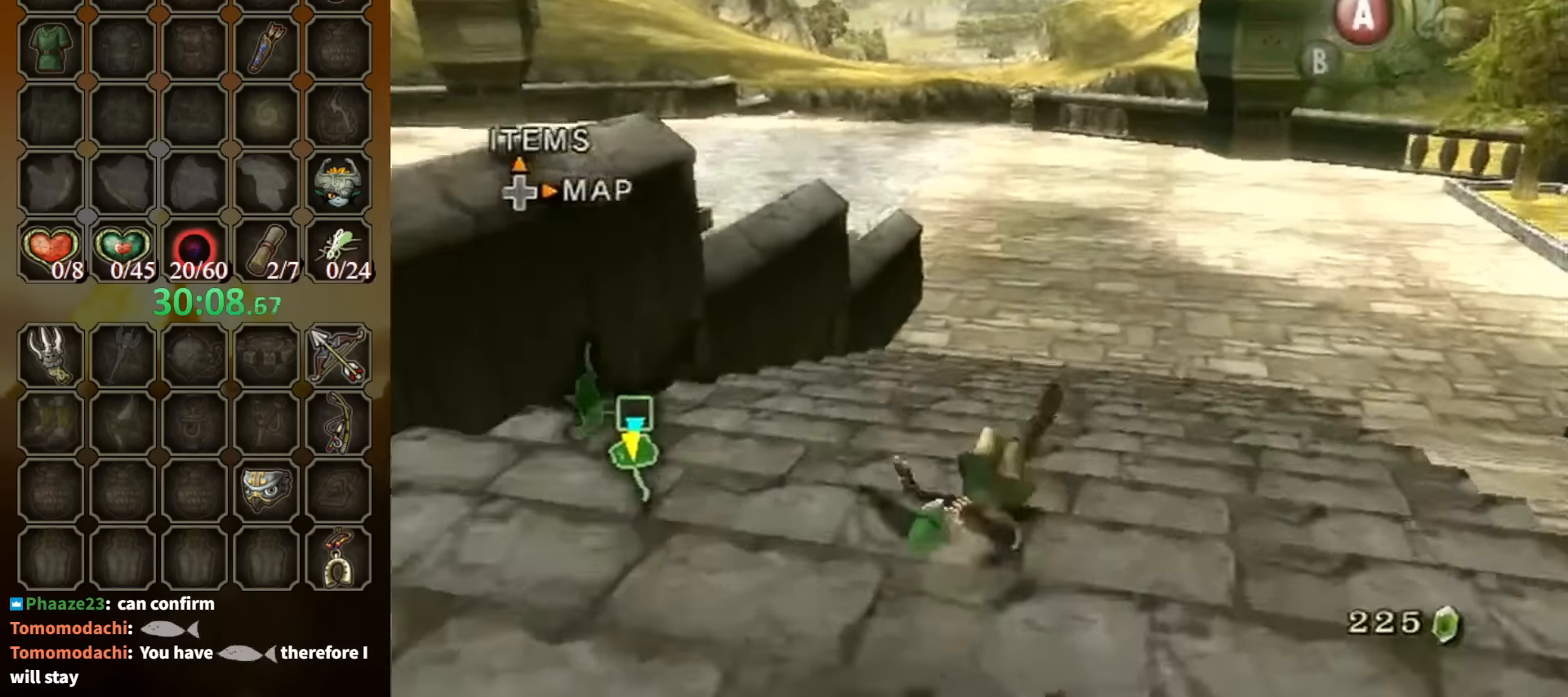
{"buttons": ["A"], "left_stick": "up", "right_stick": "center", "events": [[366, "A", "down"], [433, "A", "up"], [500, "A", "down"]]}
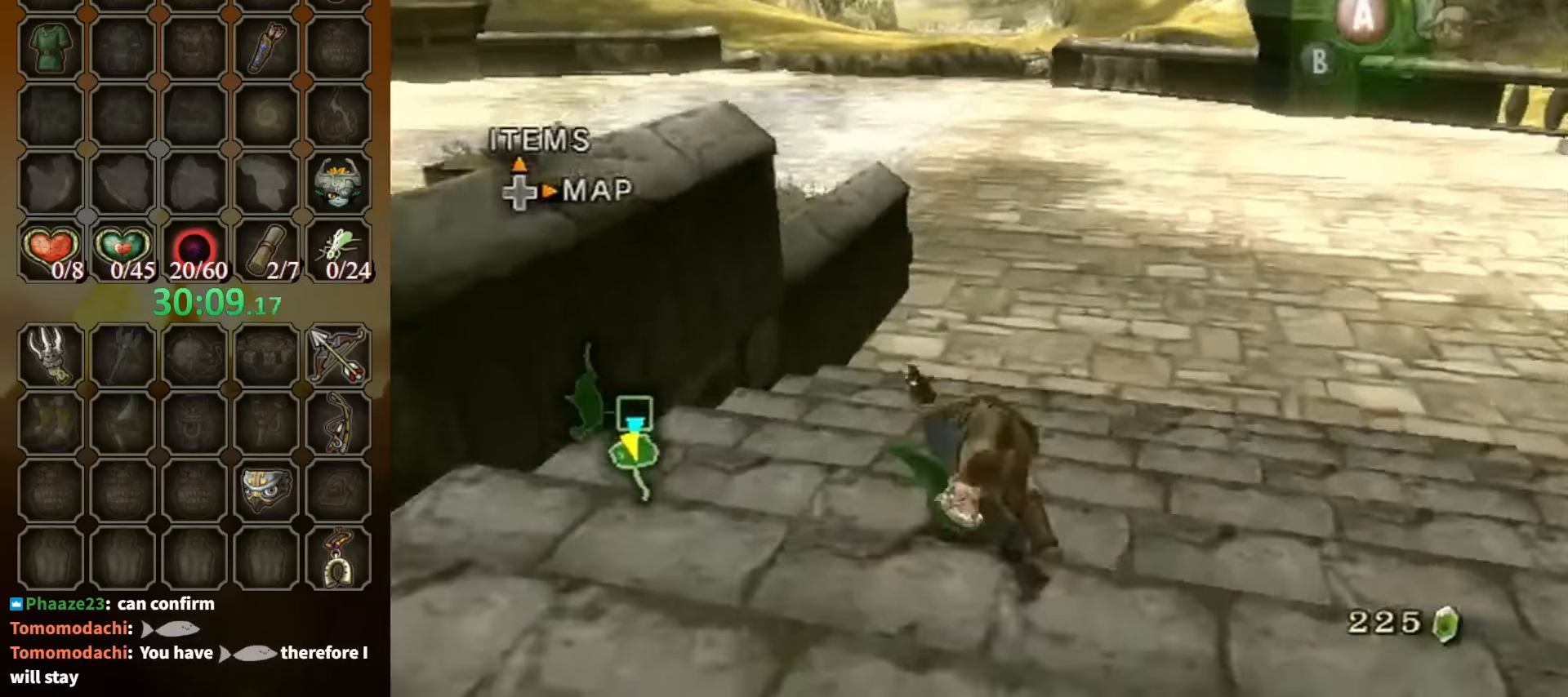
{"buttons": [], "left_stick": "up", "right_stick": "center", "events": [[66, "A", "up"]]}
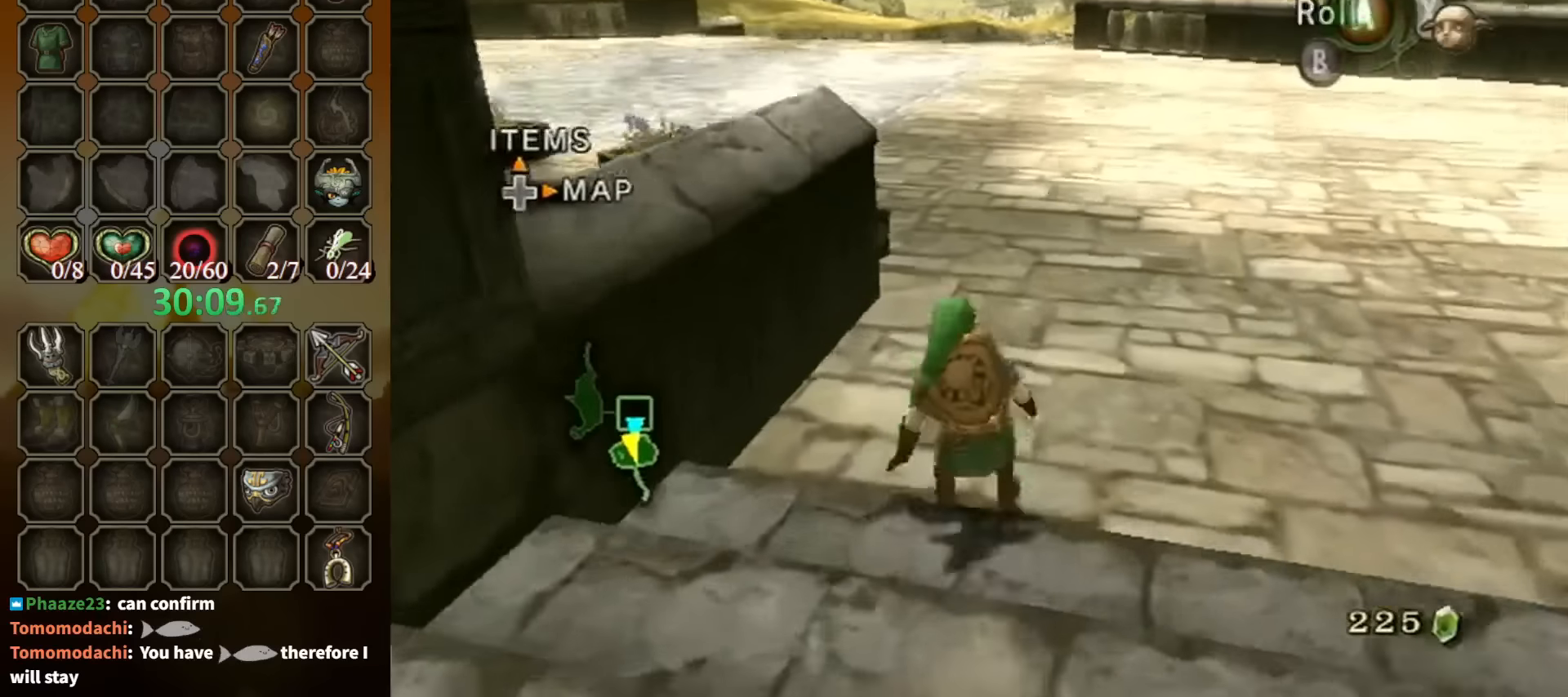
{"buttons": [], "left_stick": "up", "right_stick": "center", "events": [[33, "A", "down"], [100, "A", "up"], [133, "A", "down"], [233, "A", "up"]]}
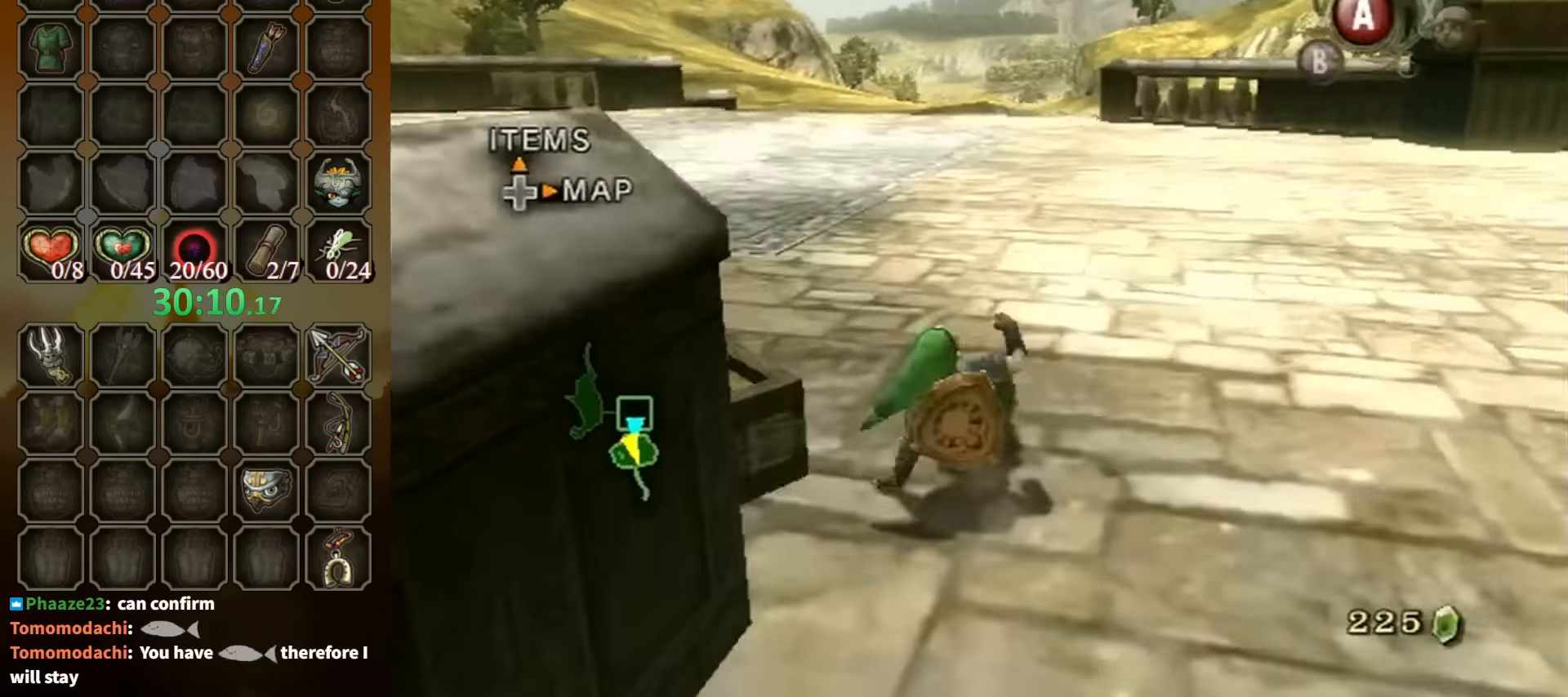
{"buttons": [], "left_stick": "up", "right_stick": "center", "events": [[200, "A", "down"], [300, "A", "up"], [366, "A", "down"], [433, "A", "up"]]}
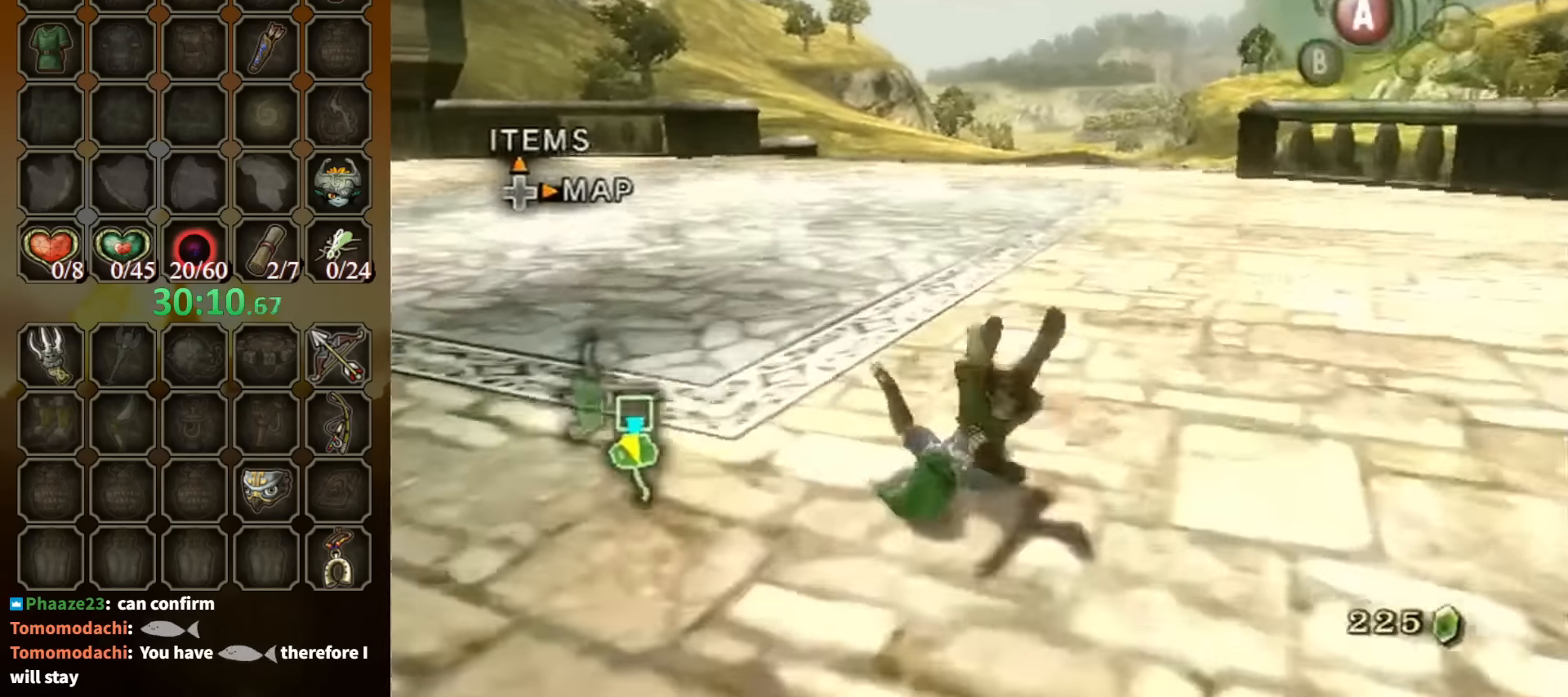
{"buttons": [], "left_stick": "up", "right_stick": "center", "events": [[400, "A", "down"], [466, "A", "up"]]}
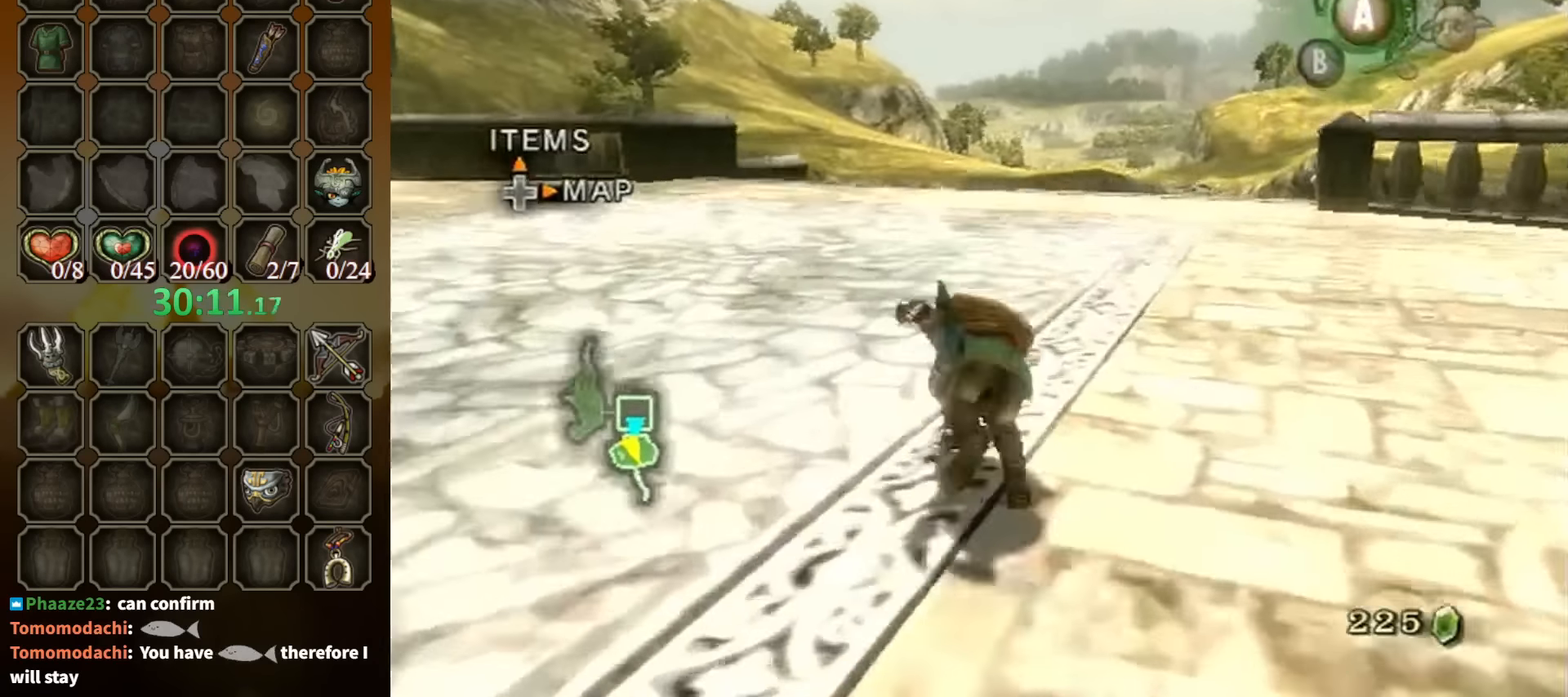
{"buttons": [], "left_stick": "up", "right_stick": "center", "events": [[33, "A", "down"], [100, "A", "up"]]}
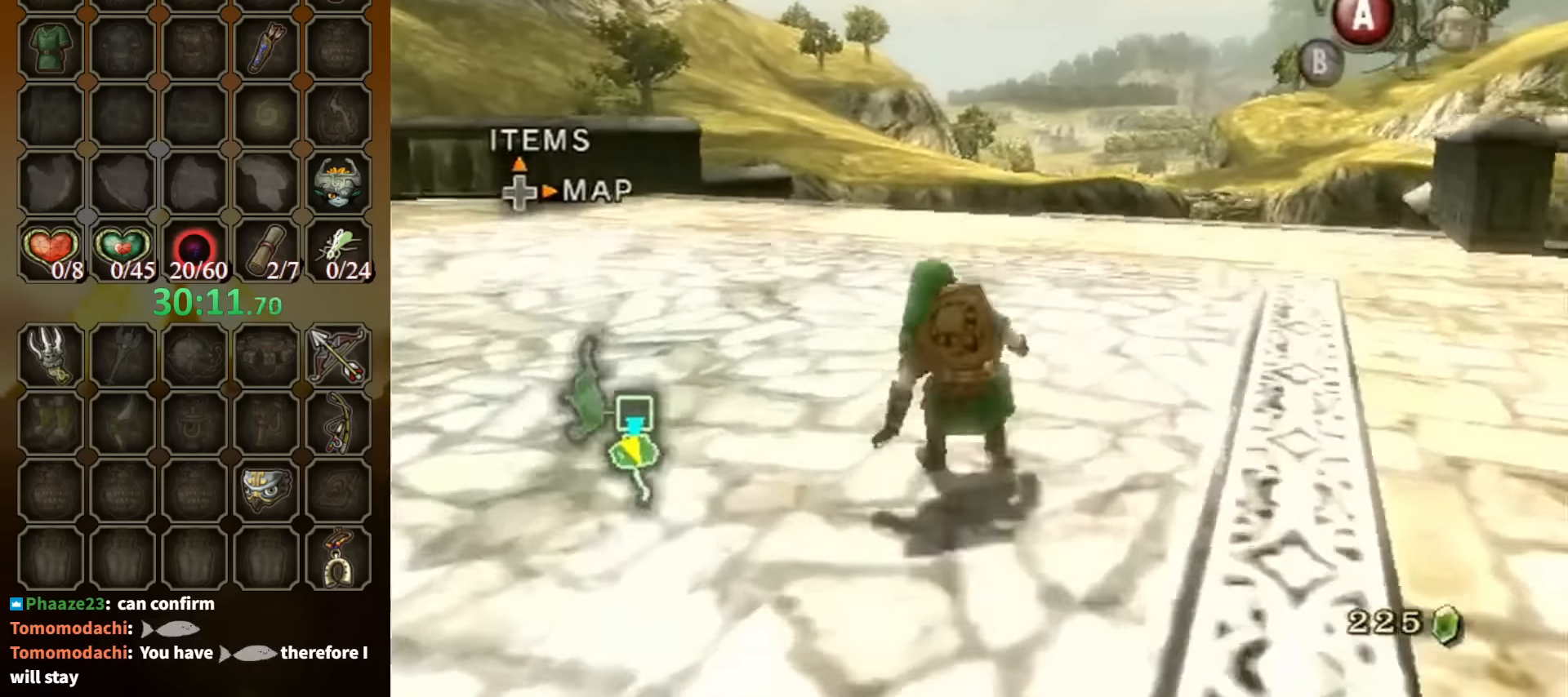
{"buttons": [], "left_stick": "up", "right_stick": "center", "events": [[100, "A", "down"], [166, "A", "up"], [233, "A", "down"], [333, "A", "up"]]}
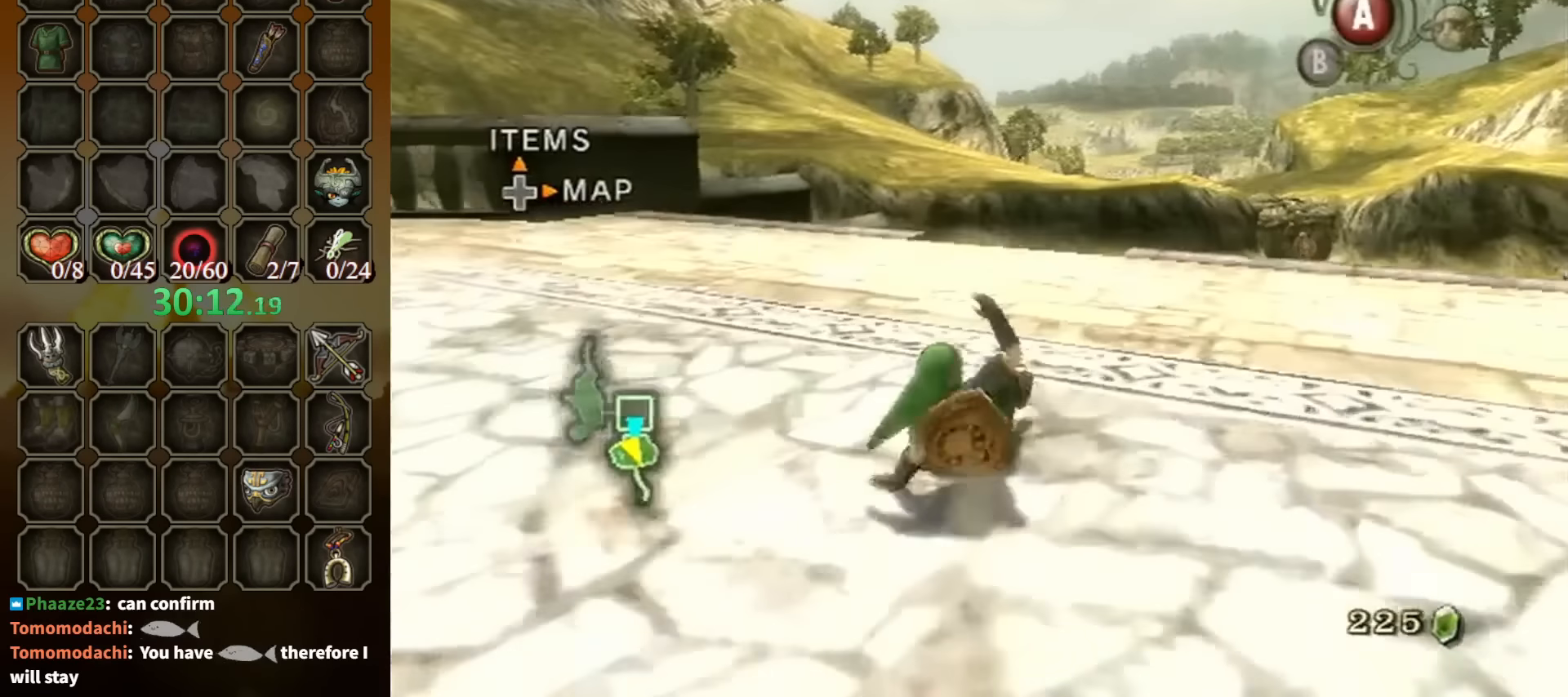
{"buttons": [], "left_stick": "up", "right_stick": "center", "events": [[400, "A", "down"], [466, "A", "up"]]}
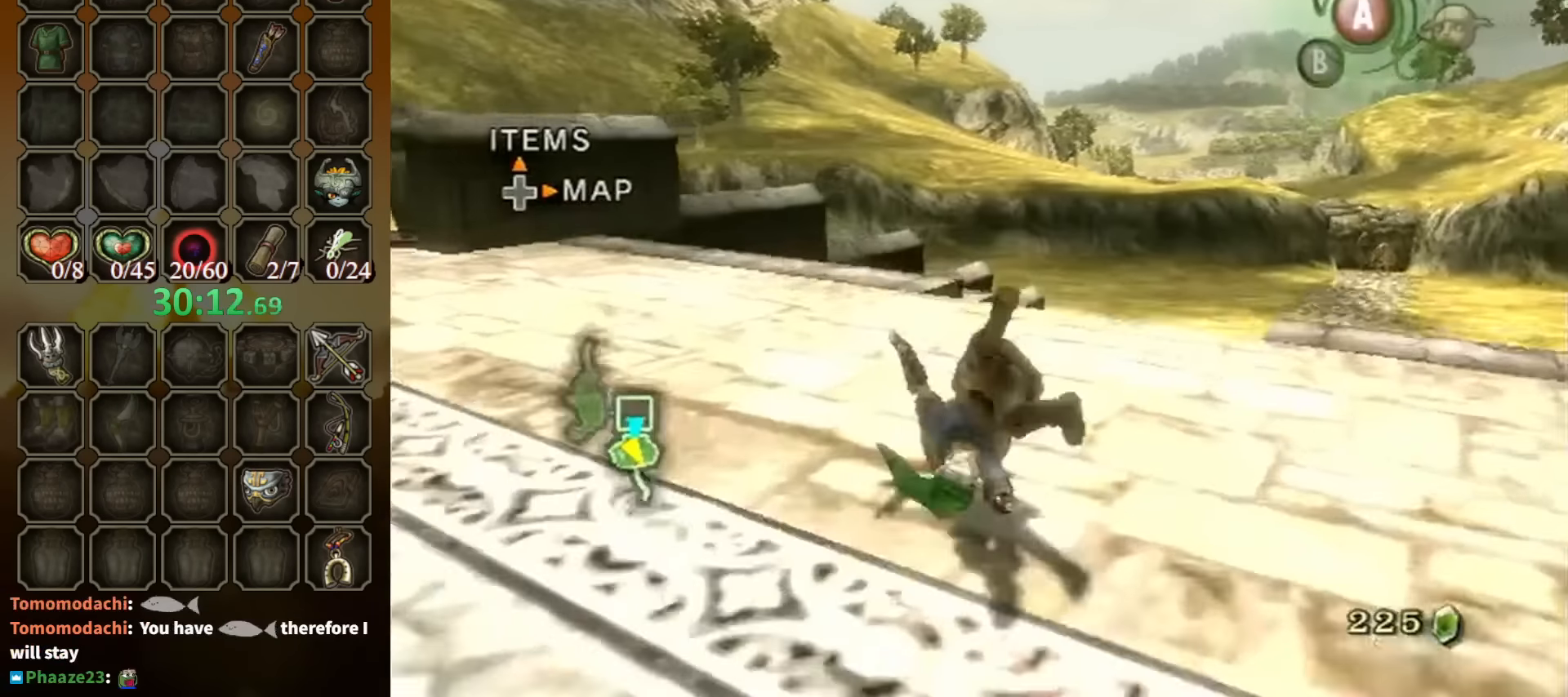
{"buttons": [], "left_stick": "up", "right_stick": "center", "events": [[400, "A", "down"], [500, "A", "up"]]}
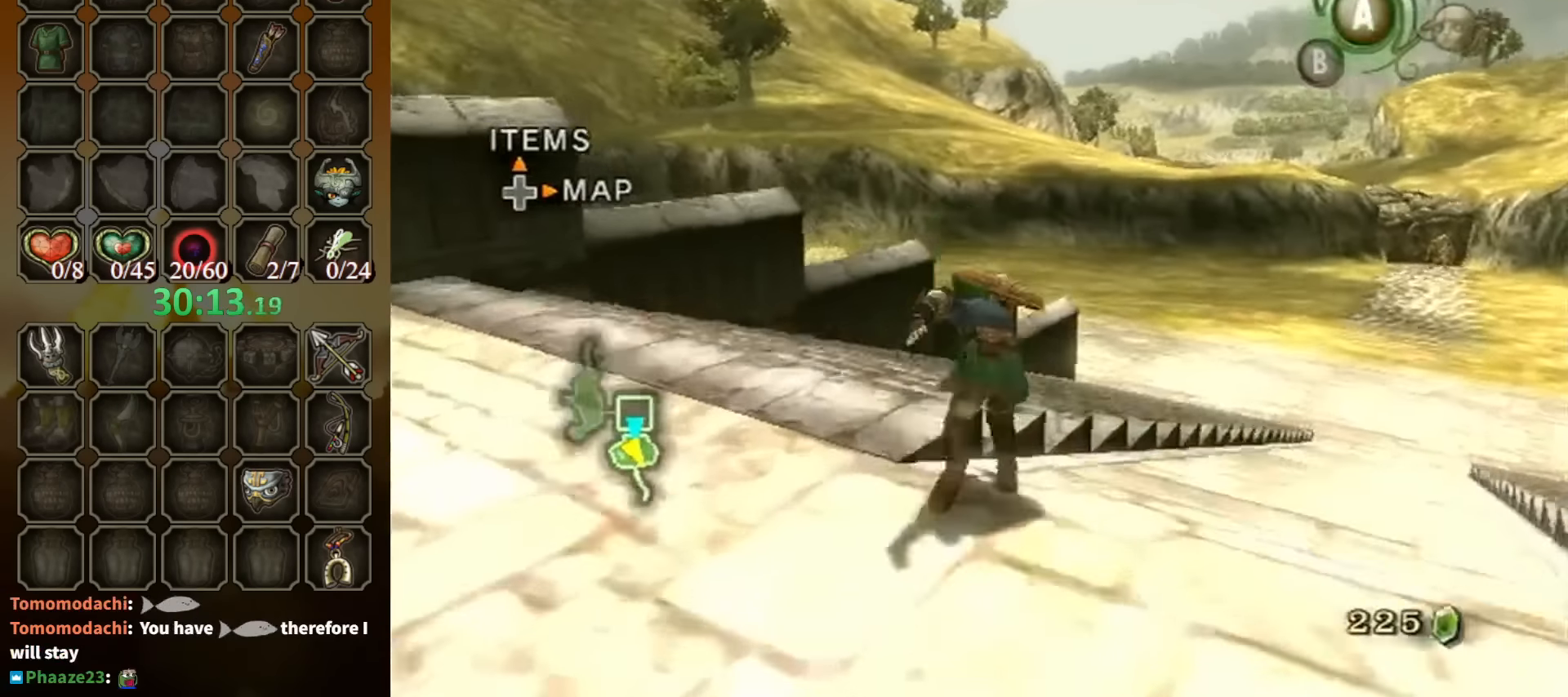
{"buttons": [], "left_stick": "up", "right_stick": "center", "events": [[66, "A", "down"], [133, "A", "up"]]}
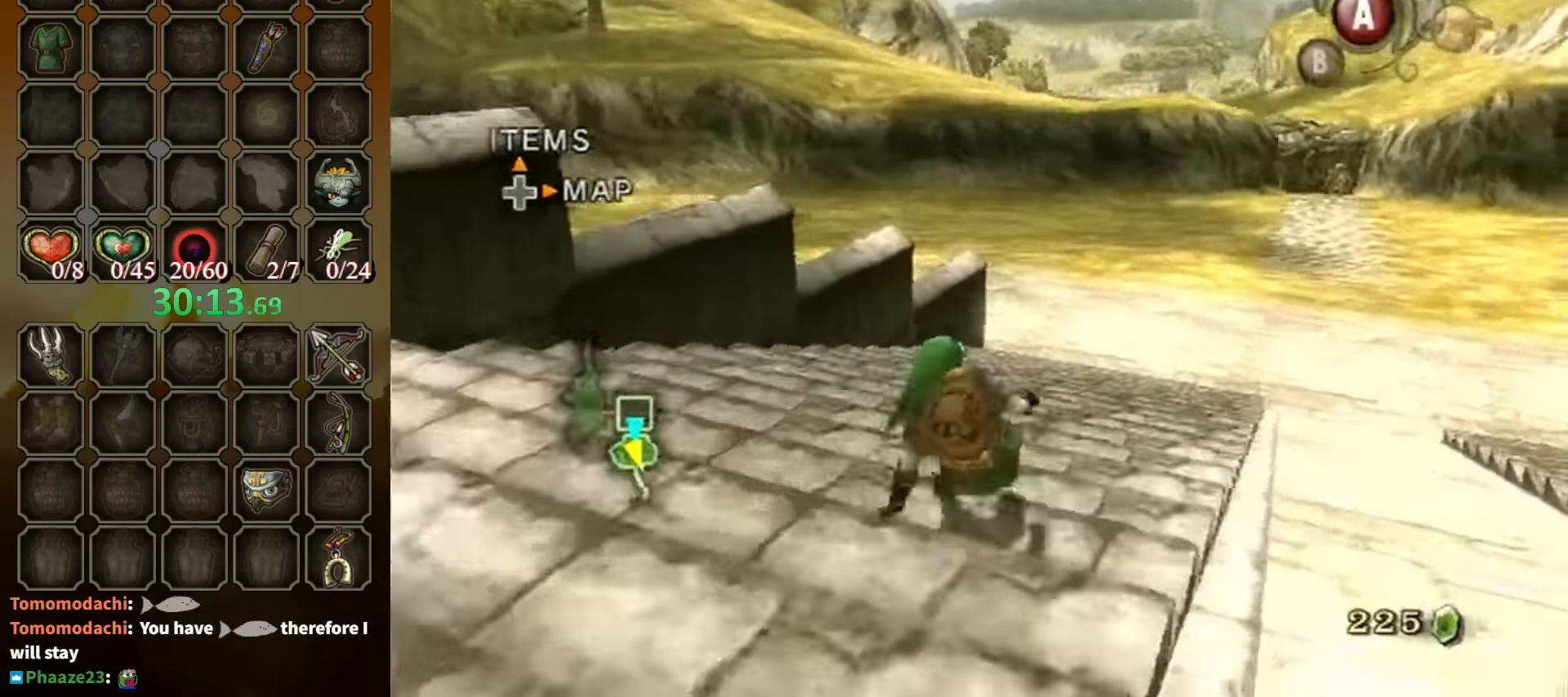
{"buttons": [], "left_stick": "up", "right_stick": "center", "events": [[134, "A", "down"], [200, "A", "up"], [267, "A", "down"], [300, "A", "up"]]}
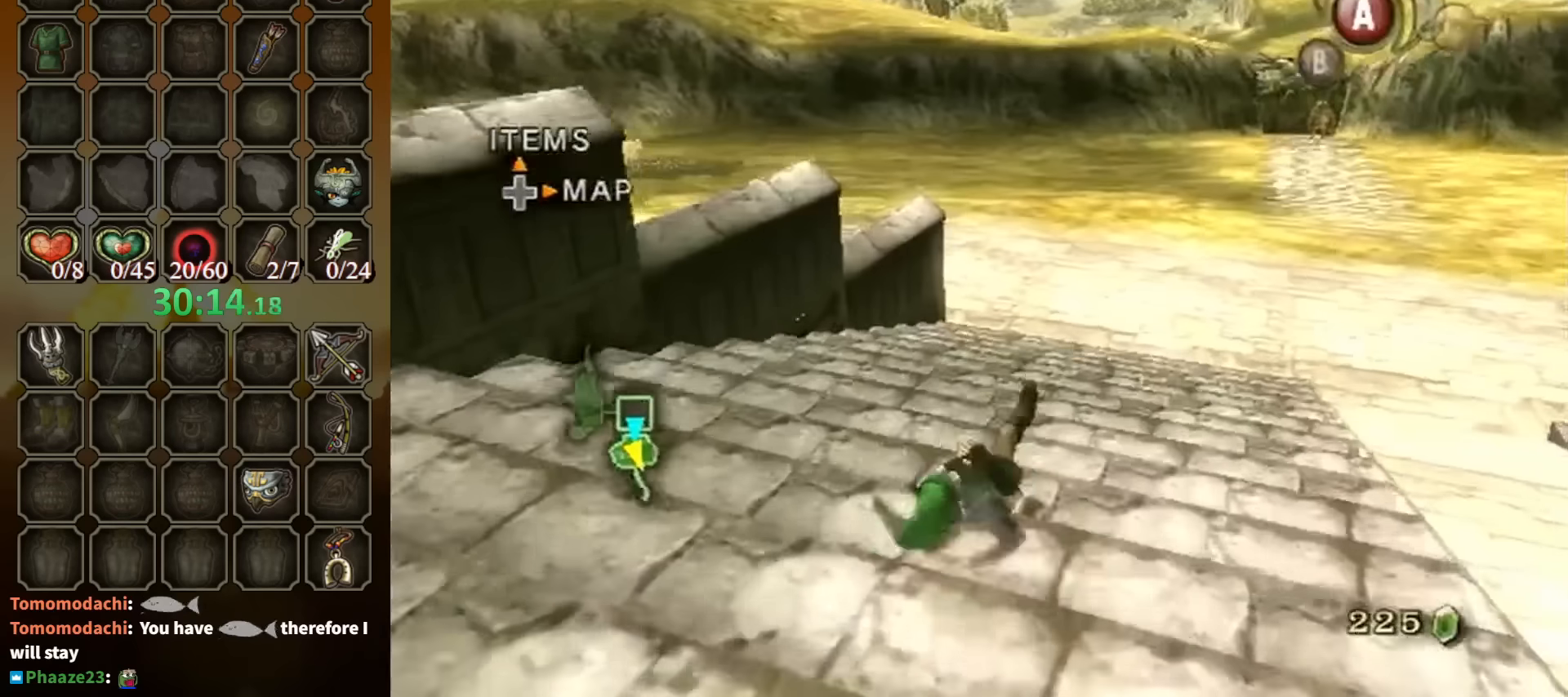
{"buttons": [], "left_stick": "up", "right_stick": "center", "events": [[400, "A", "down"], [500, "A", "up"]]}
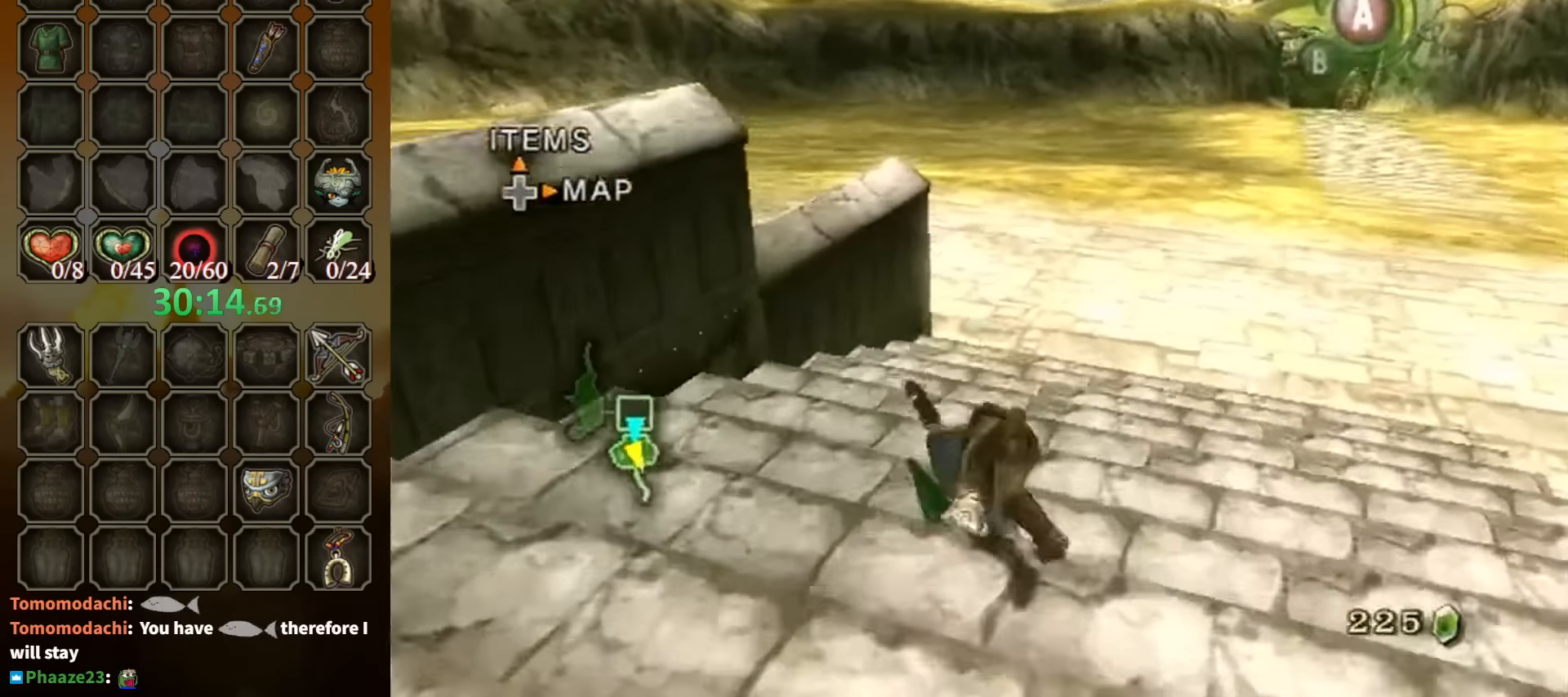
{"buttons": ["A"], "left_stick": "up", "right_stick": "center", "events": [[467, "A", "down"]]}